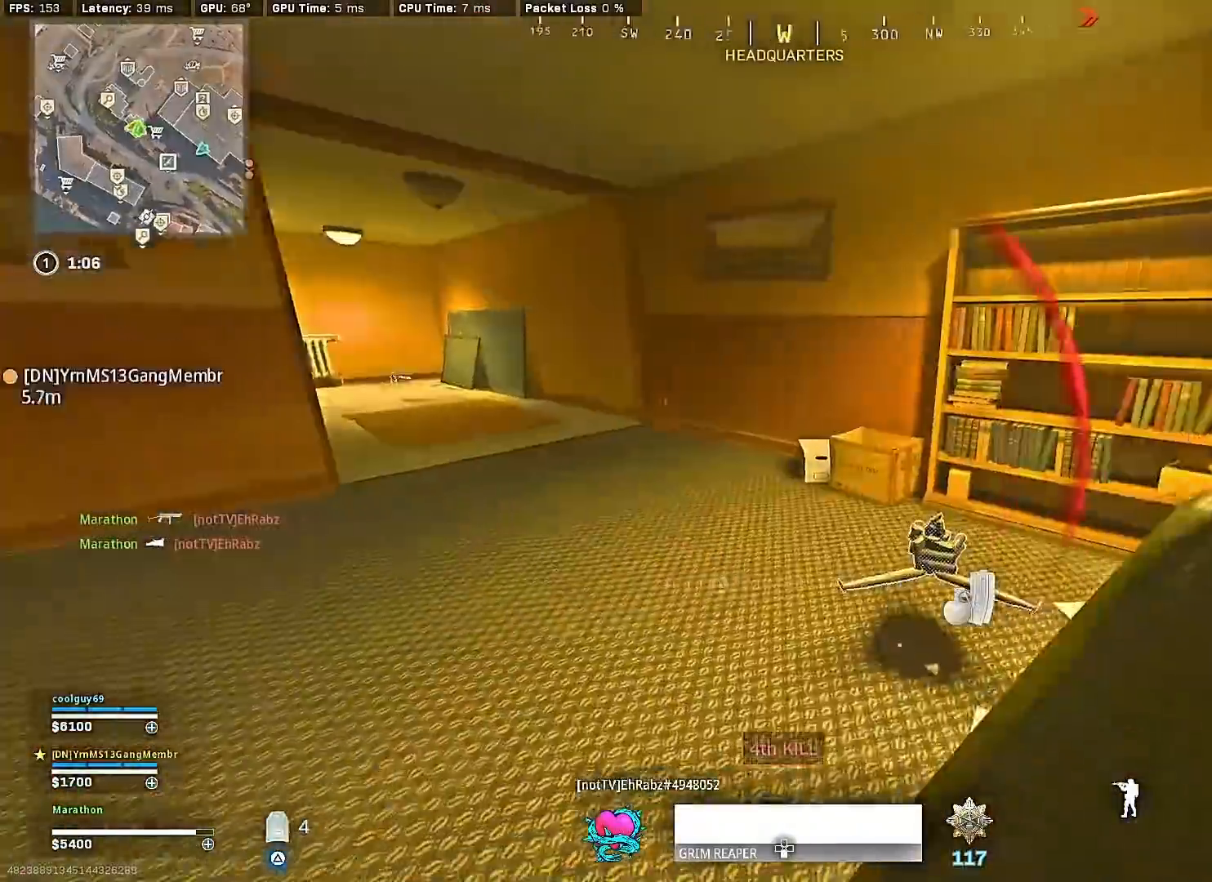
Gameplay with a controller (PlayStation layout); each line is a JSON object with the inputs held at the frame after it. "events" lists button and stick changes between this image and that frame as [ms after this image, input, new state], when the widget could be followed in between.
{"buttons": [], "left_stick": "up", "right_stick": "center", "events": [[17, "right_stick", "center"], [117, "left_stick", "up"], [150, "right_stick", "left"], [267, "R3", "down"], [417, "right_stick", "center"], [483, "R3", "up"]]}
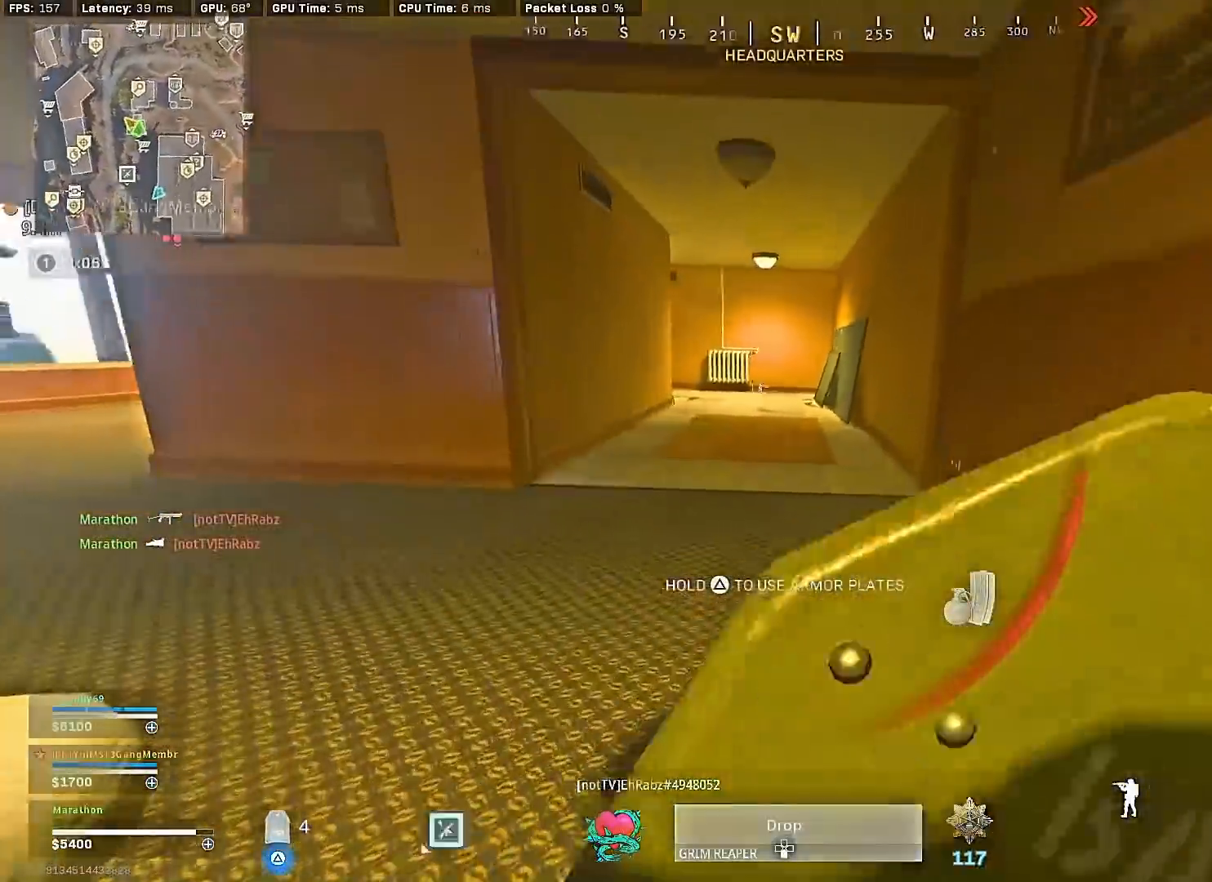
{"buttons": [], "left_stick": "up", "right_stick": "center", "events": [[17, "right_stick", "left"], [67, "R3", "down"], [150, "CROSS", "down"], [200, "R3", "up"], [250, "CROSS", "up"], [383, "right_stick", "center"]]}
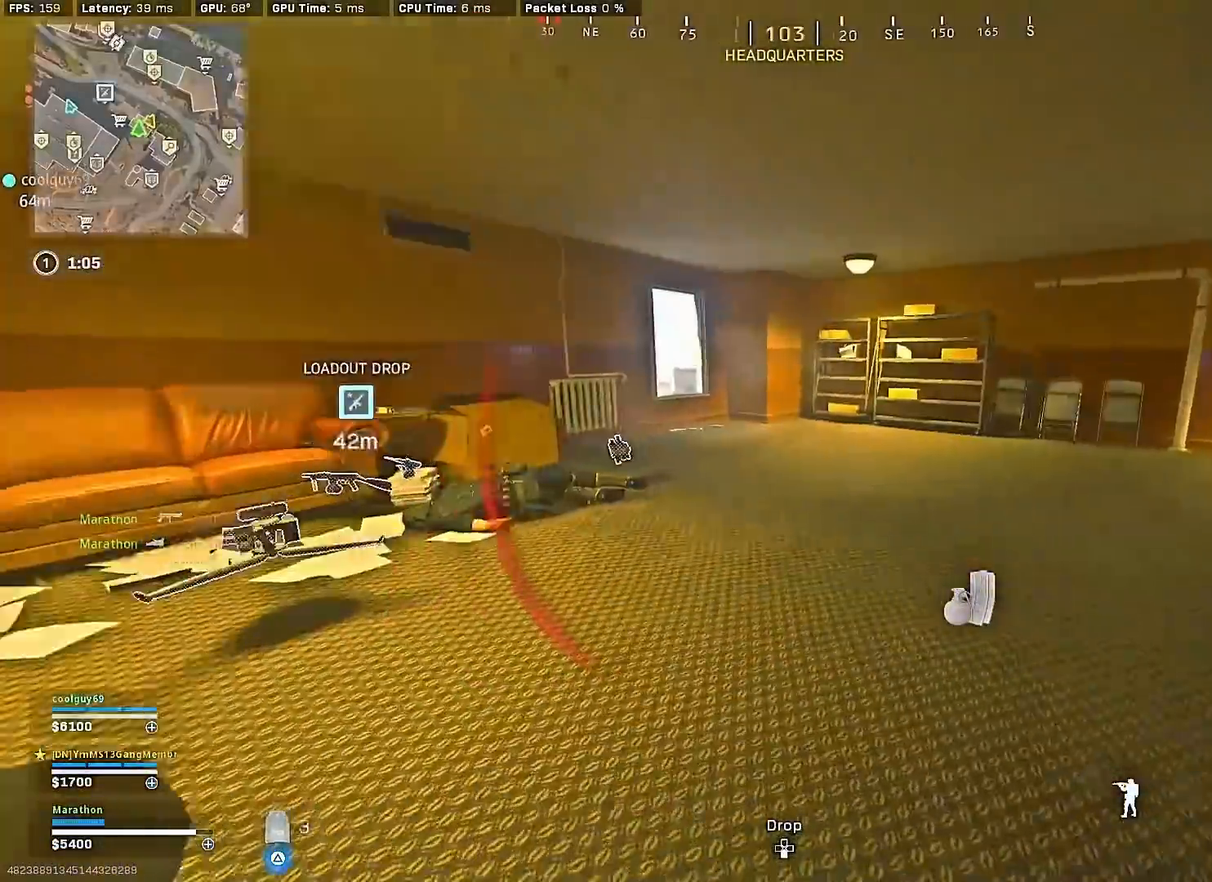
{"buttons": ["CROSS"], "left_stick": "up", "right_stick": "center", "events": [[83, "R3", "down"], [267, "R3", "up"], [267, "right_stick", "left"], [367, "R3", "down"], [417, "right_stick", "center"], [450, "CROSS", "down"], [483, "R3", "up"]]}
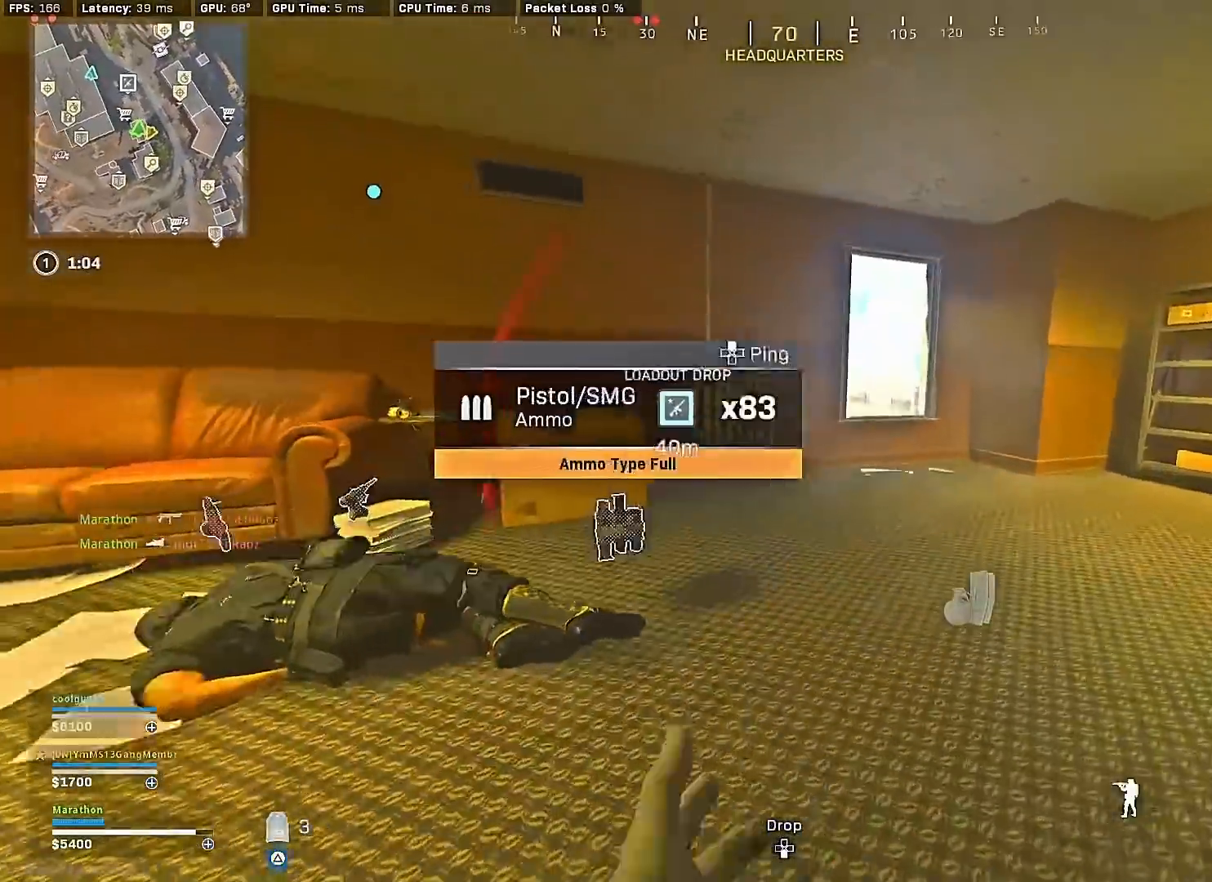
{"buttons": [], "left_stick": "right", "right_stick": "center", "events": [[33, "CROSS", "up"], [433, "CROSS", "down"], [483, "left_stick", "right"], [500, "CROSS", "up"]]}
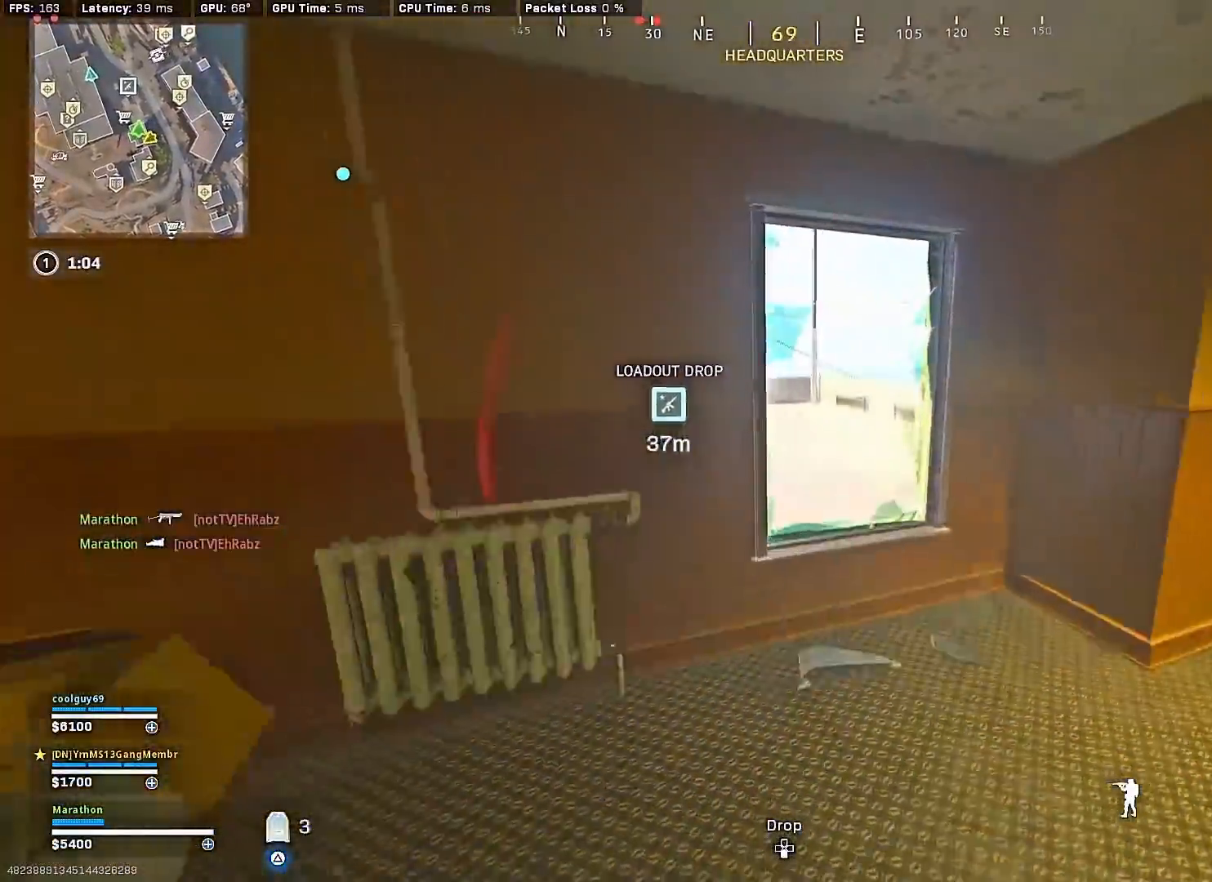
{"buttons": [], "left_stick": "up", "right_stick": "right", "events": [[33, "left_stick", "center"], [83, "left_stick", "up-left"], [133, "right_stick", "left"], [217, "left_stick", "up"], [217, "right_stick", "center"], [467, "right_stick", "right"]]}
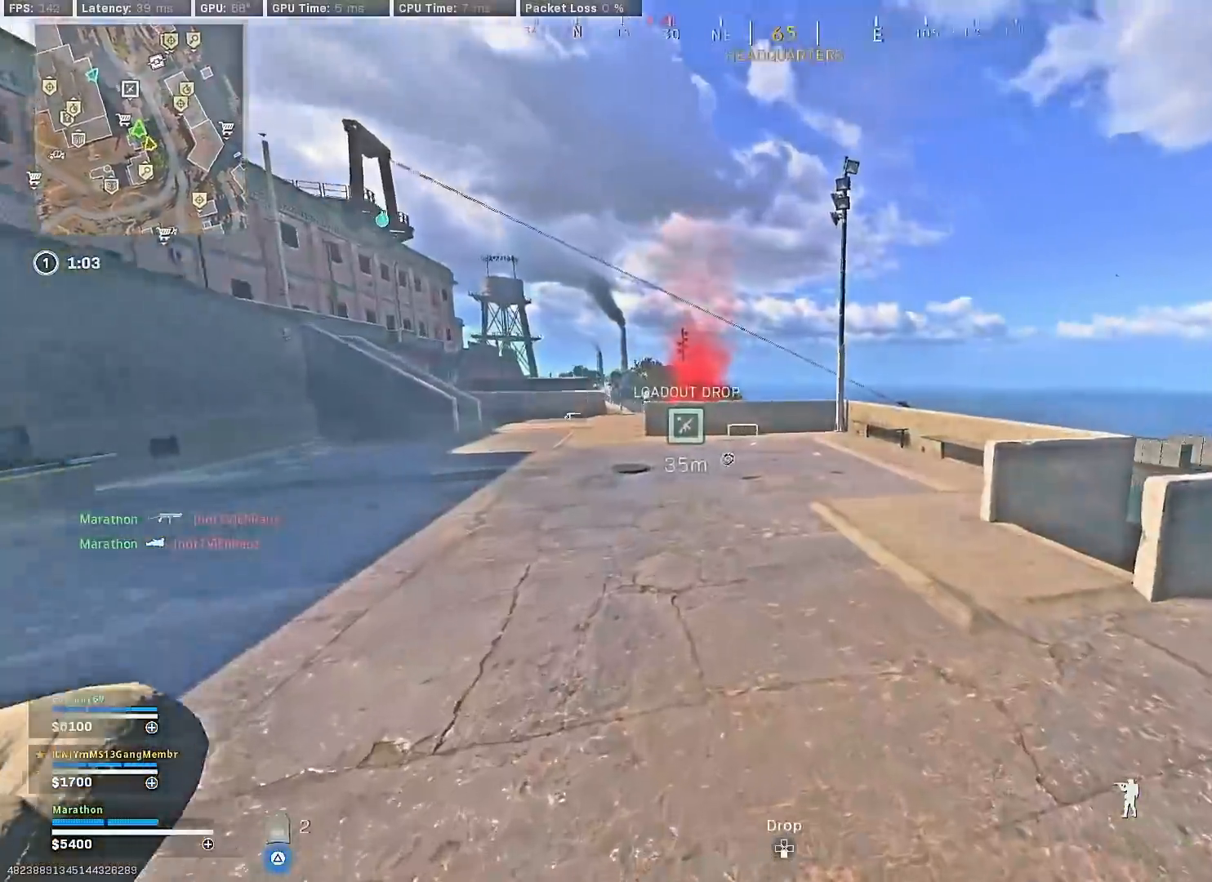
{"buttons": [], "left_stick": "up", "right_stick": "right", "events": [[167, "right_stick", "center"], [383, "right_stick", "right"]]}
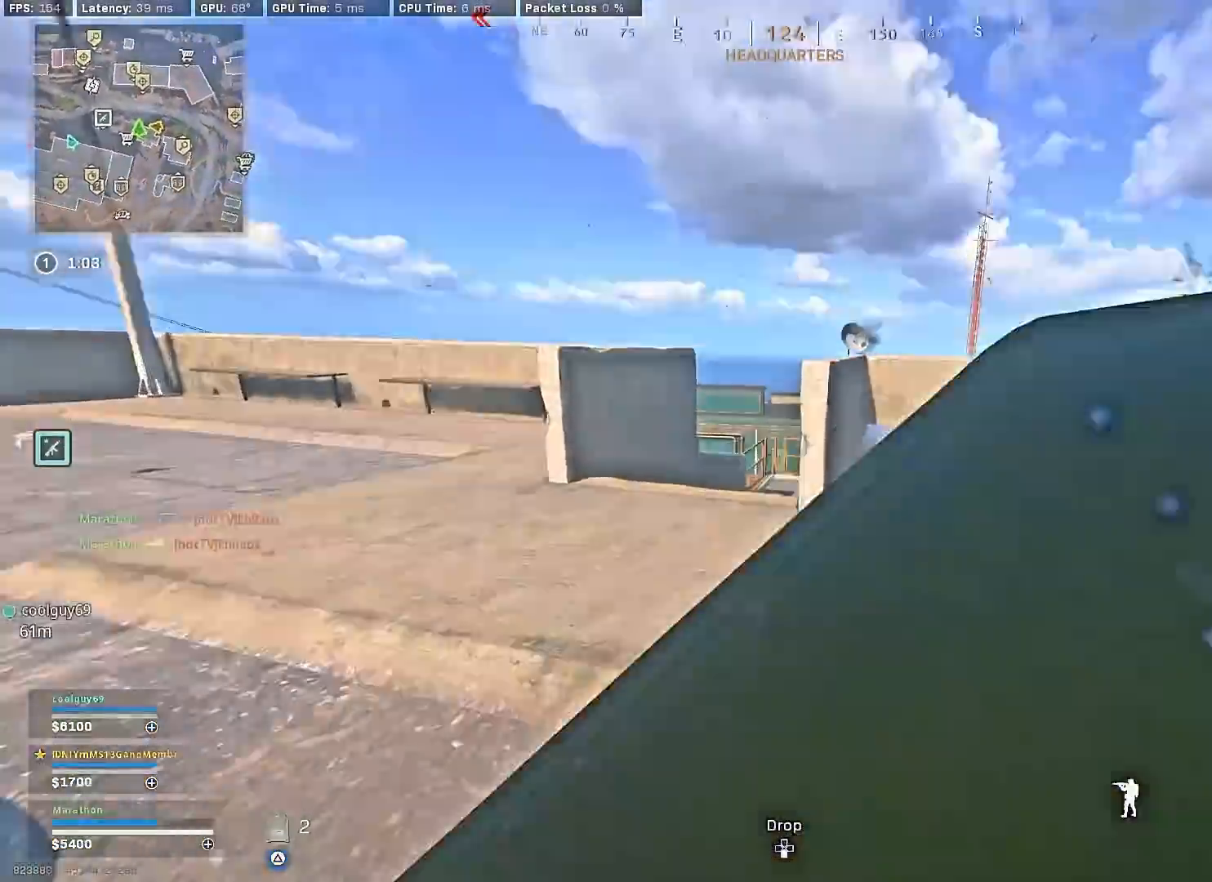
{"buttons": ["R3"], "left_stick": "up", "right_stick": "center", "events": [[50, "right_stick", "center"], [350, "R3", "down"]]}
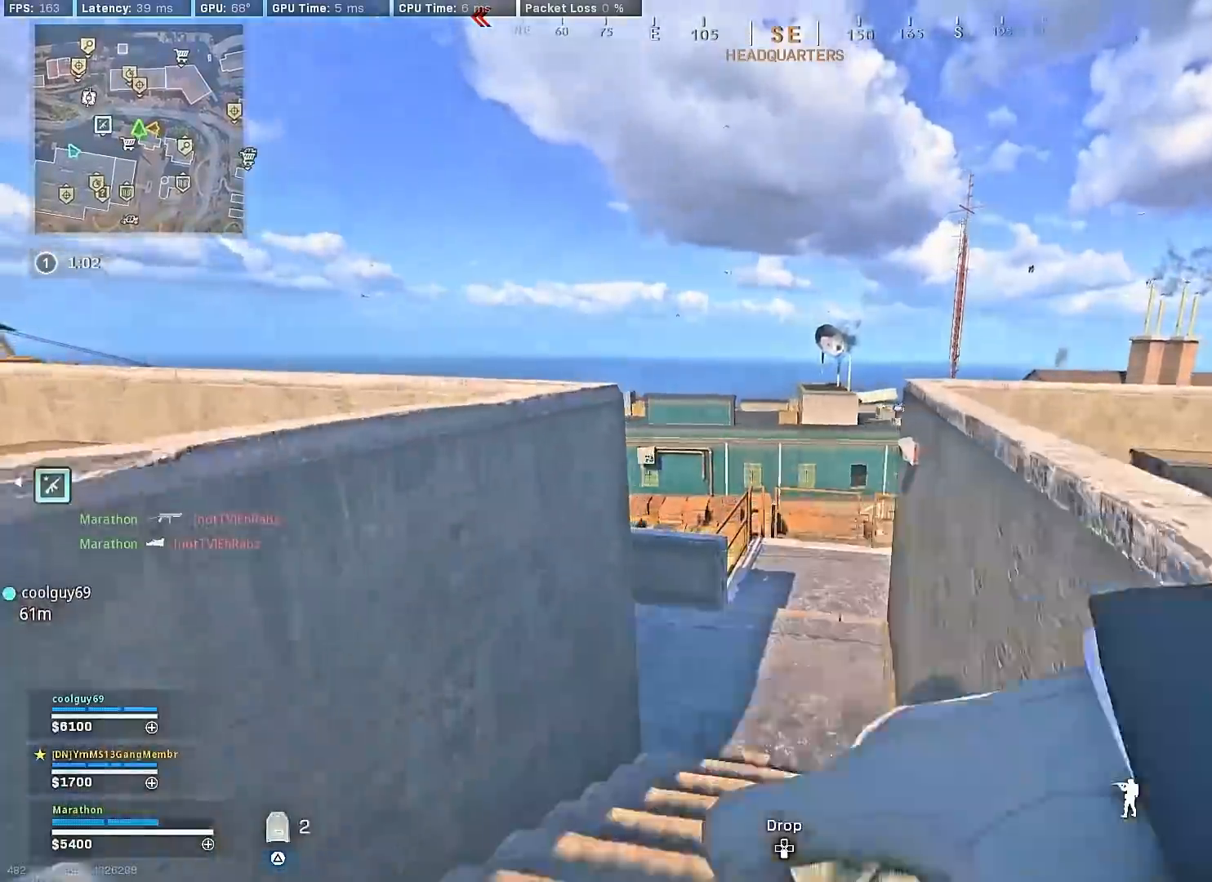
{"buttons": [], "left_stick": "up", "right_stick": "left", "events": [[50, "R3", "up"], [183, "R3", "down"], [250, "CROSS", "down"], [300, "R3", "up"], [367, "CROSS", "up"], [367, "right_stick", "left"]]}
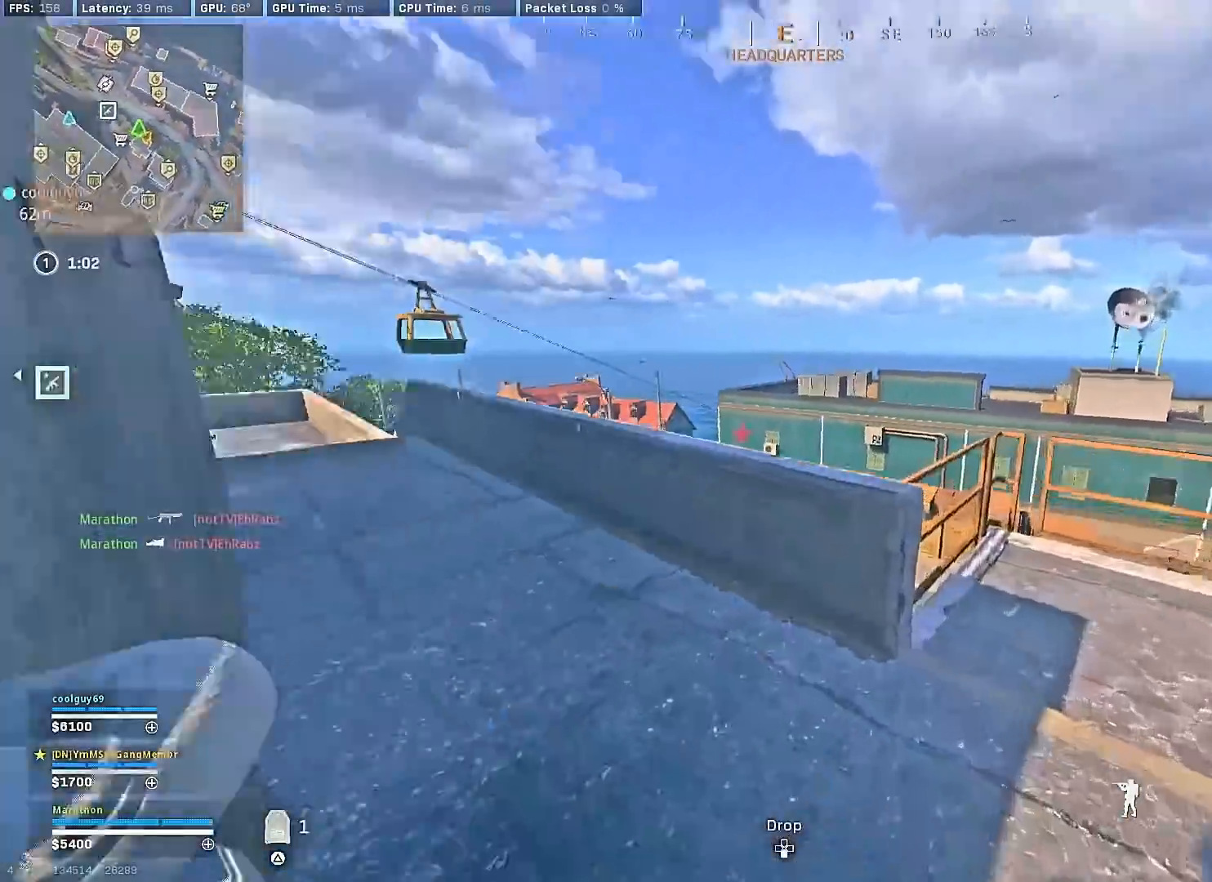
{"buttons": ["R3"], "left_stick": "up", "right_stick": "center", "events": [[183, "R3", "down"], [183, "right_stick", "center"], [400, "R3", "up"], [467, "R3", "down"]]}
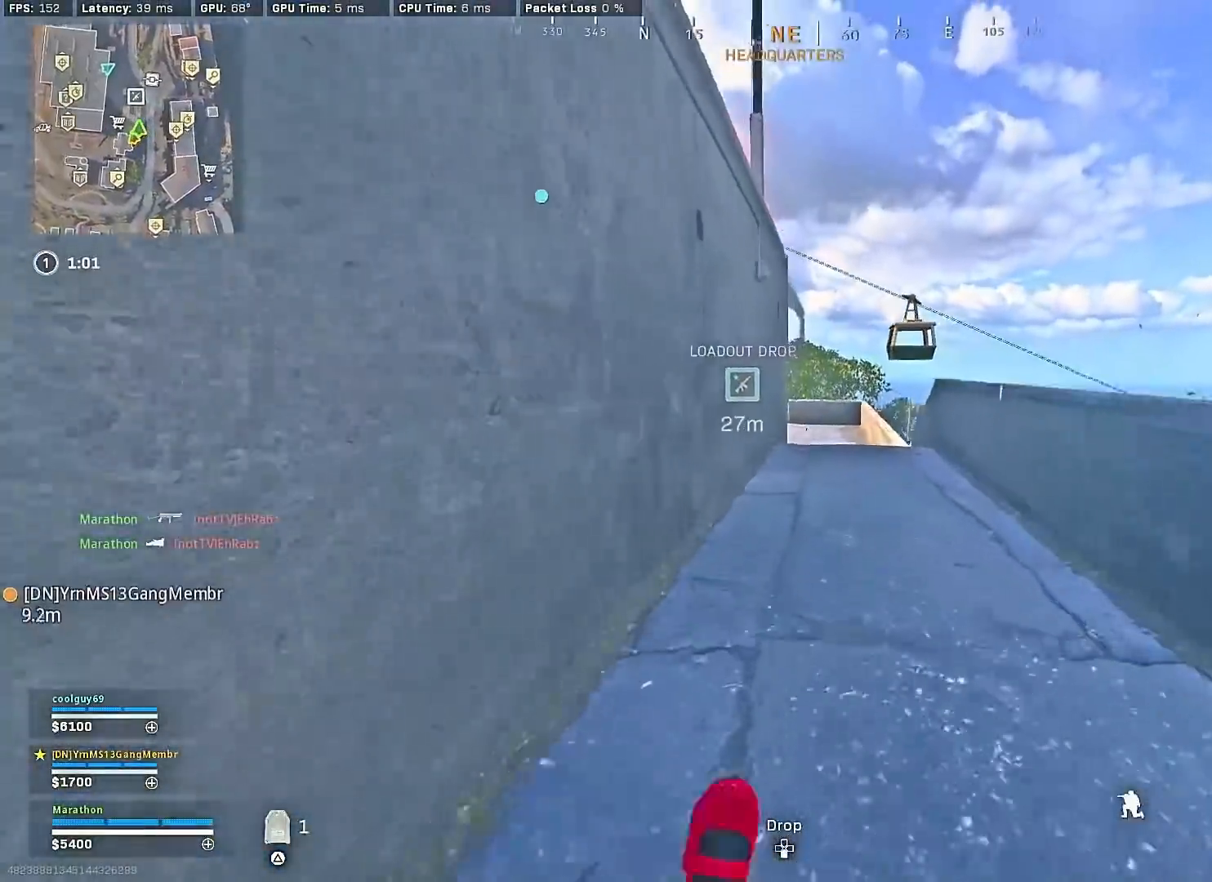
{"buttons": ["TRIANGLE"], "left_stick": "up", "right_stick": "center", "events": [[17, "CROSS", "down"], [50, "R3", "up"], [117, "CROSS", "up"], [233, "TRIANGLE", "down"], [267, "TRIANGLE", "up"], [350, "TRIANGLE", "down"], [400, "TRIANGLE", "up"], [467, "TRIANGLE", "down"]]}
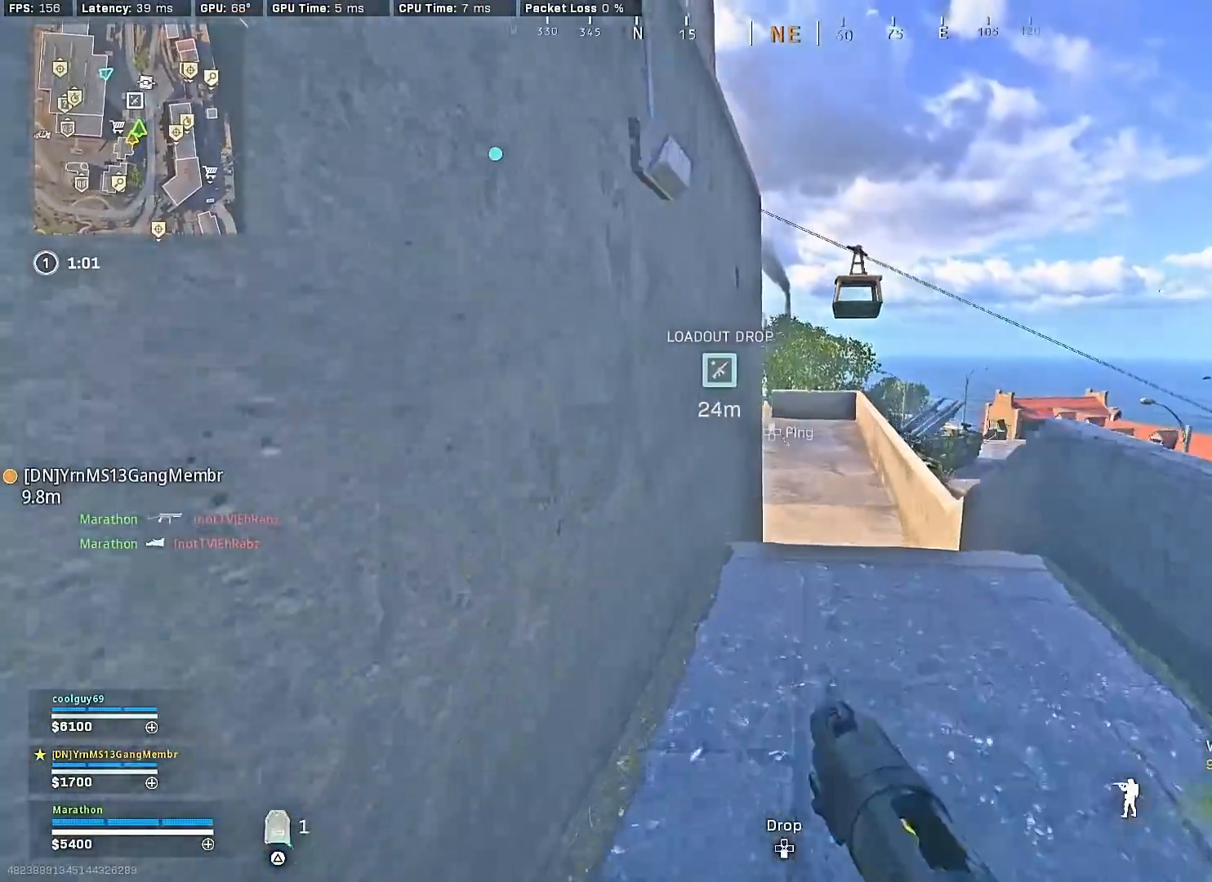
{"buttons": [], "left_stick": "up", "right_stick": "center", "events": [[50, "TRIANGLE", "up"], [100, "TRIANGLE", "down"], [200, "TRIANGLE", "up"], [250, "TRIANGLE", "down"], [300, "TRIANGLE", "up"], [367, "TRIANGLE", "down"], [467, "TRIANGLE", "up"]]}
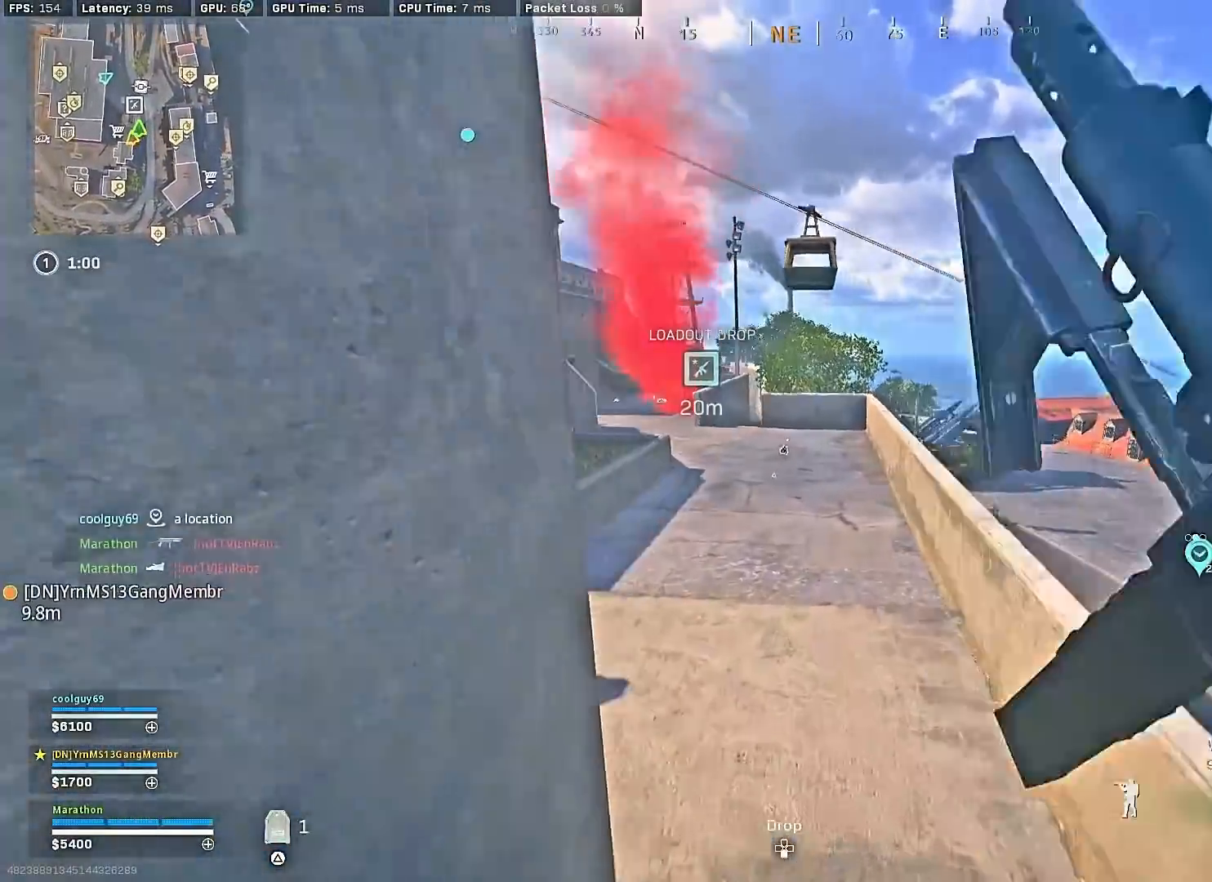
{"buttons": ["R3"], "left_stick": "up", "right_stick": "center", "events": [[67, "right_stick", "left"], [183, "R3", "down"], [217, "right_stick", "center"], [383, "R3", "up"], [483, "R3", "down"]]}
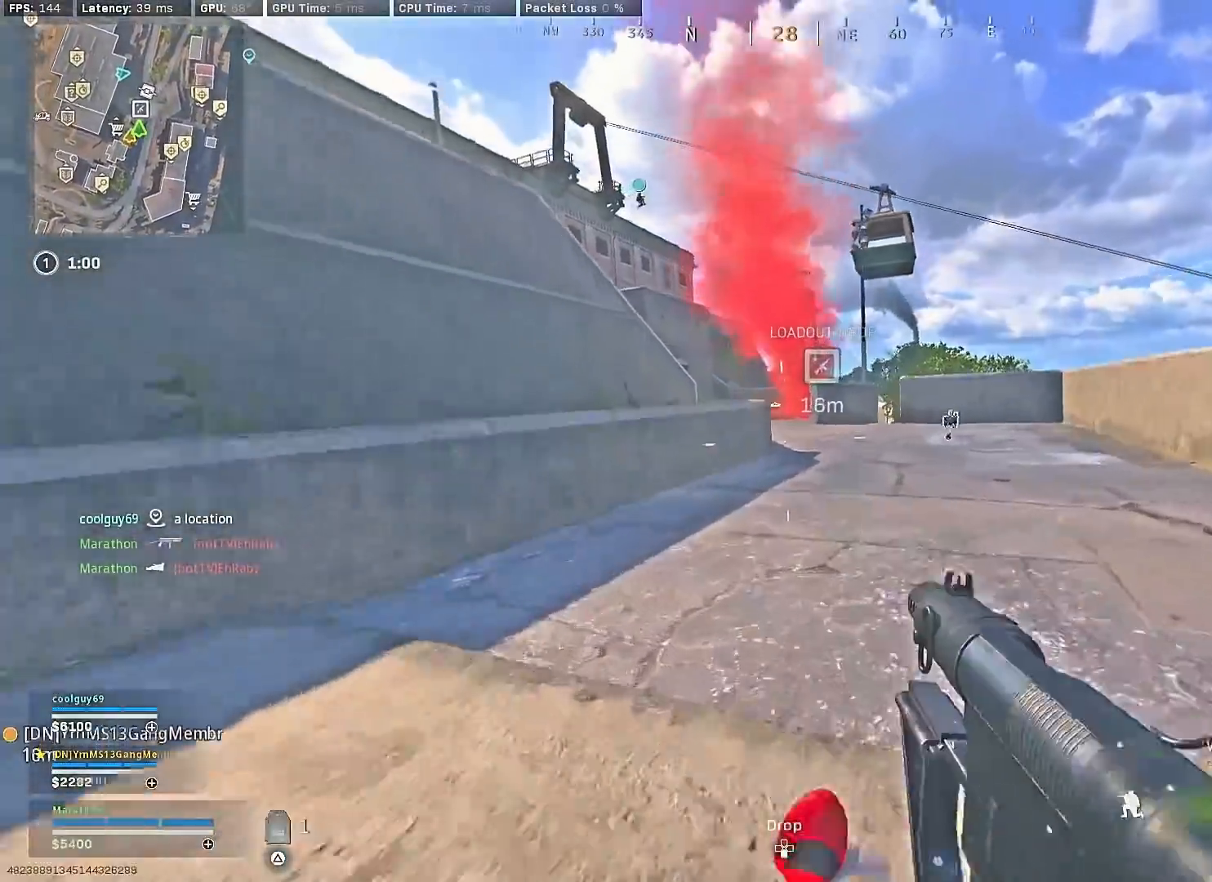
{"buttons": ["TRIANGLE"], "left_stick": "up", "right_stick": "center", "events": [[33, "CROSS", "down"], [33, "R3", "up"], [117, "CROSS", "up"], [183, "TRIANGLE", "down"], [233, "TRIANGLE", "up"], [300, "TRIANGLE", "down"], [383, "TRIANGLE", "up"], [450, "TRIANGLE", "down"]]}
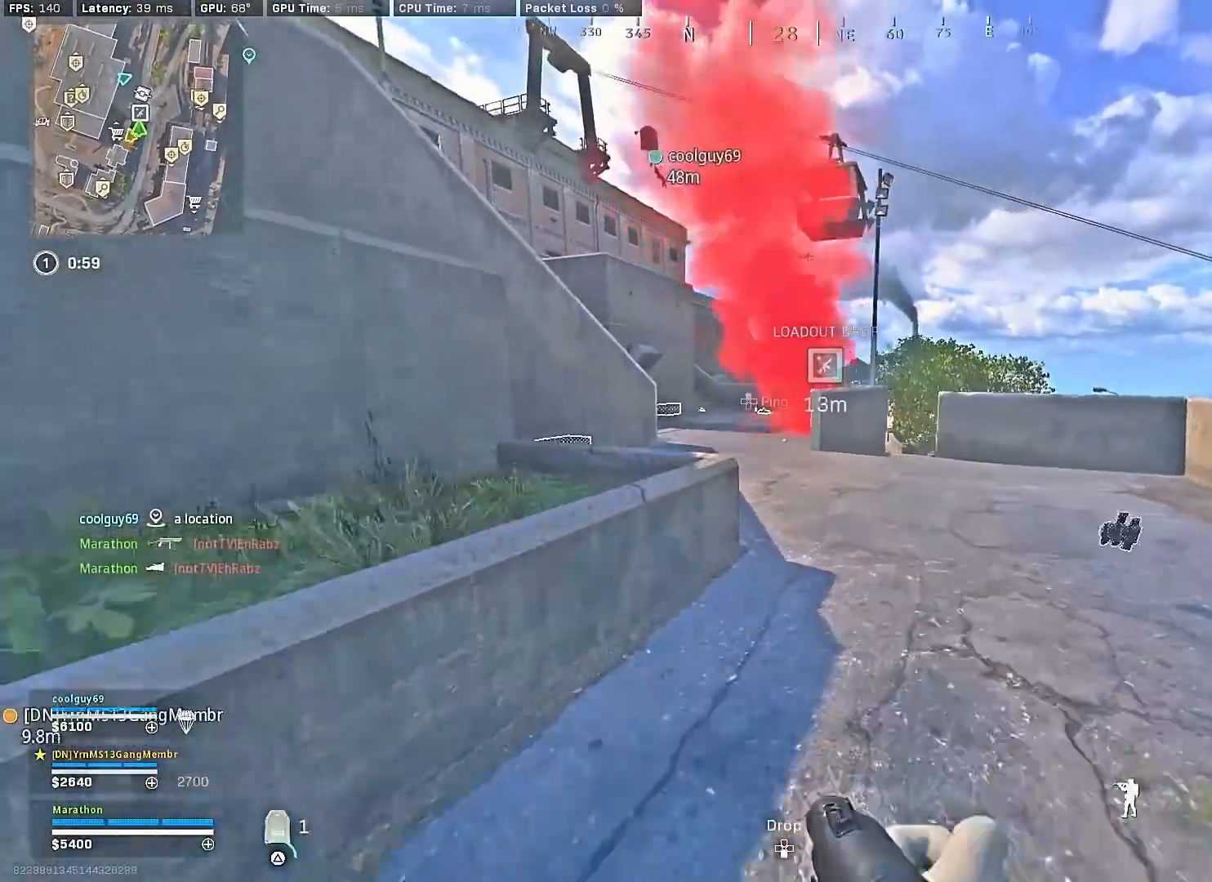
{"buttons": ["R3"], "left_stick": "up", "right_stick": "center", "events": [[33, "TRIANGLE", "up"], [67, "TRIANGLE", "down"], [133, "TRIANGLE", "up"], [333, "R3", "down"]]}
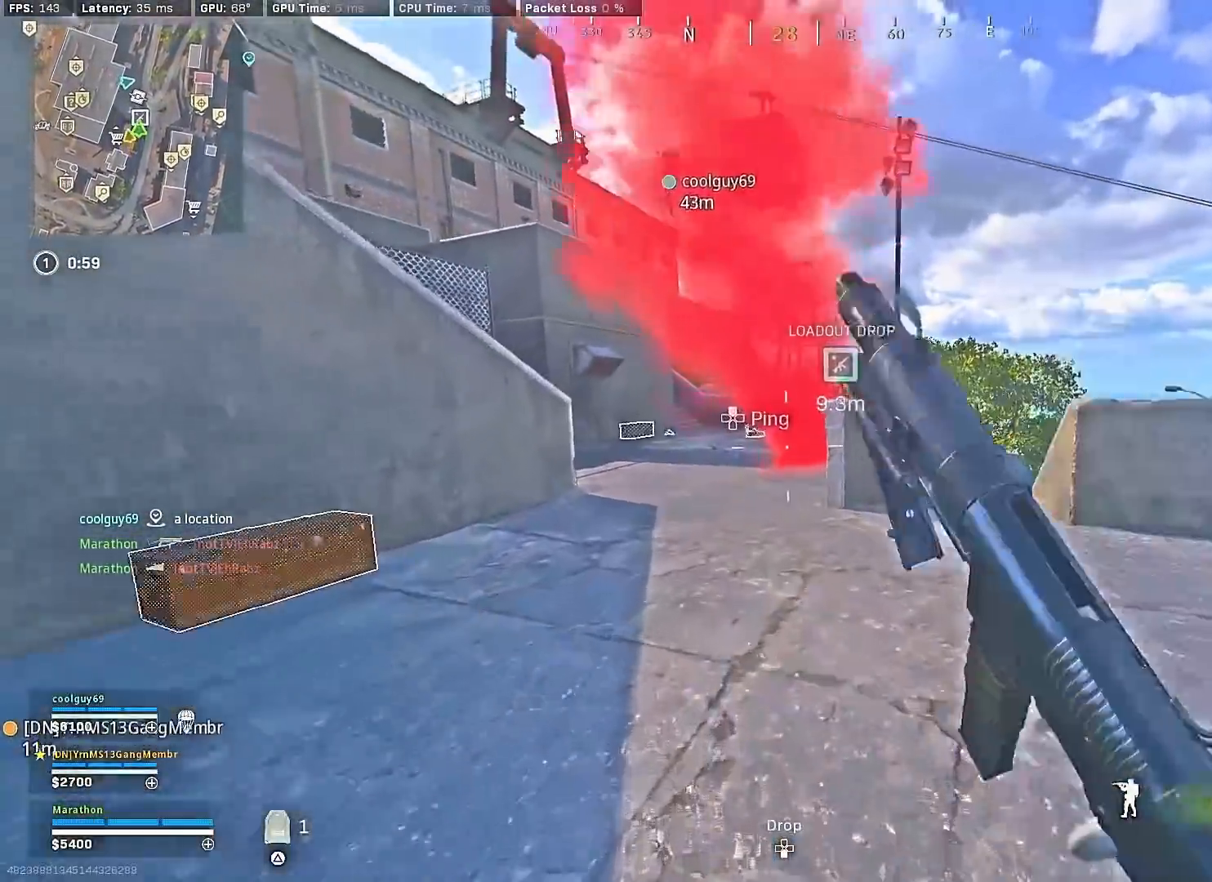
{"buttons": [], "left_stick": "up", "right_stick": "center", "events": [[17, "left_stick", "up-left"], [33, "R3", "up"], [83, "R3", "down"], [167, "CROSS", "down"], [167, "R3", "up"], [267, "CROSS", "up"], [300, "TRIANGLE", "down"], [333, "TRIANGLE", "up"], [400, "TRIANGLE", "down"], [433, "left_stick", "up"], [467, "TRIANGLE", "up"]]}
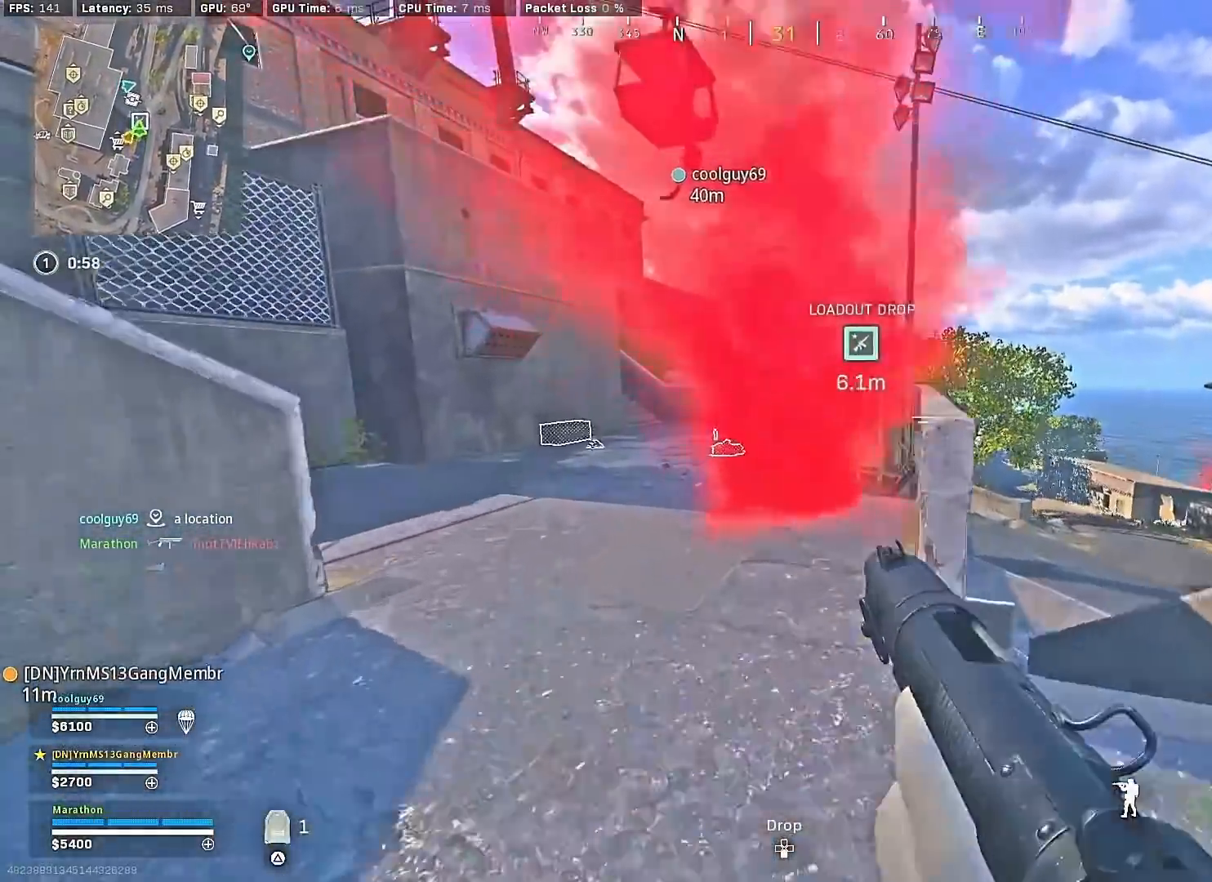
{"buttons": [], "left_stick": "center", "right_stick": "center", "events": [[200, "R3", "down"], [367, "right_stick", "right"], [433, "R3", "up"], [433, "left_stick", "center"], [500, "right_stick", "center"]]}
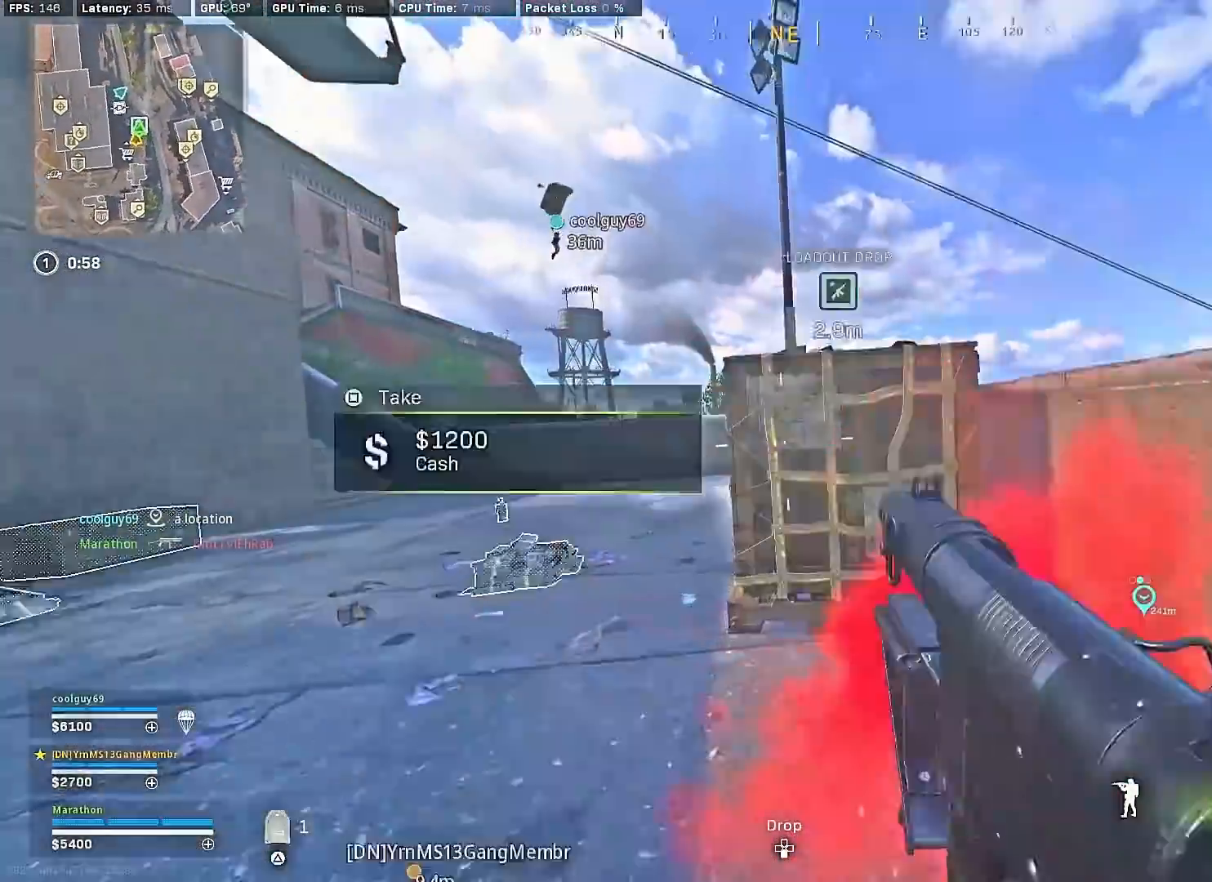
{"buttons": ["SQUARE"], "left_stick": "center", "right_stick": "center", "events": [[83, "SQUARE", "down"]]}
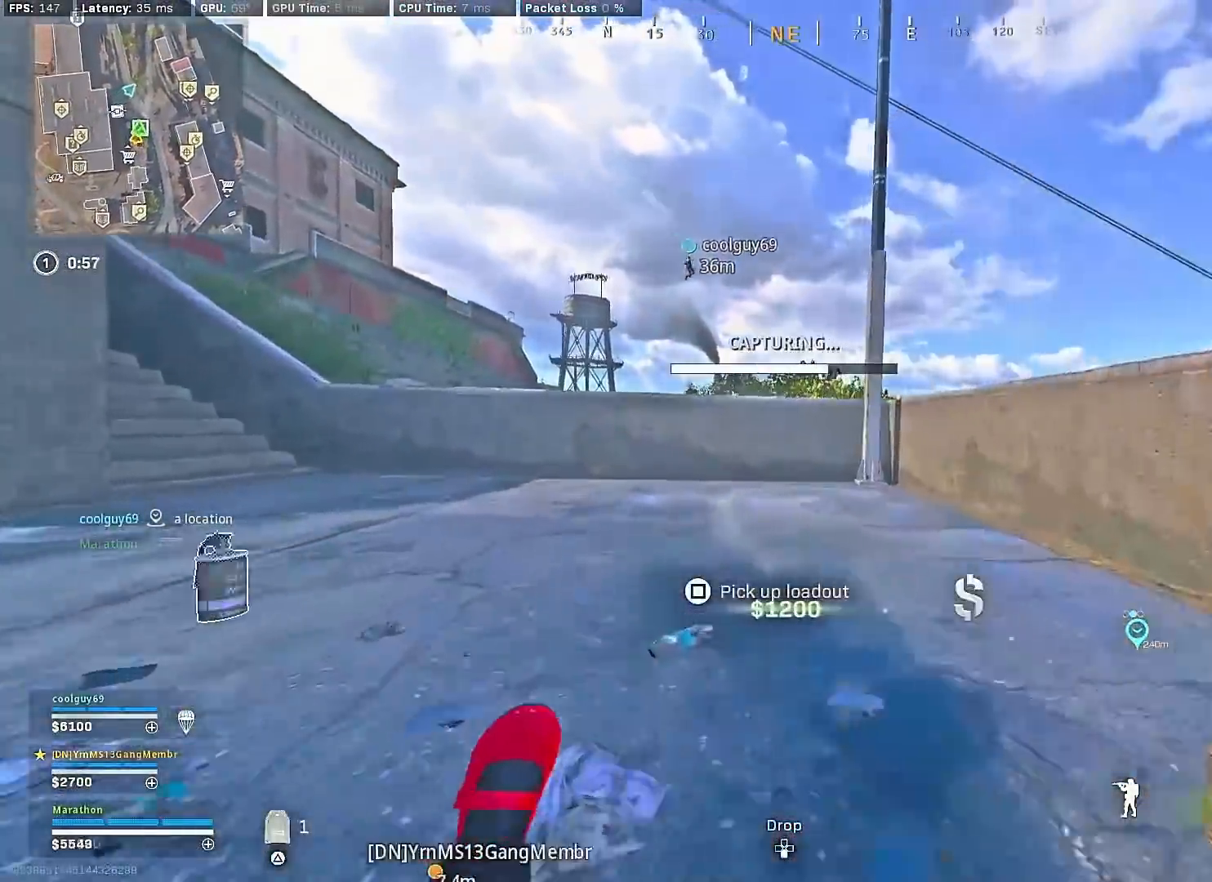
{"buttons": ["TRIANGLE"], "left_stick": "center", "right_stick": "center", "events": [[217, "SQUARE", "up"], [333, "CROSS", "down"], [383, "CROSS", "up"], [483, "TRIANGLE", "down"]]}
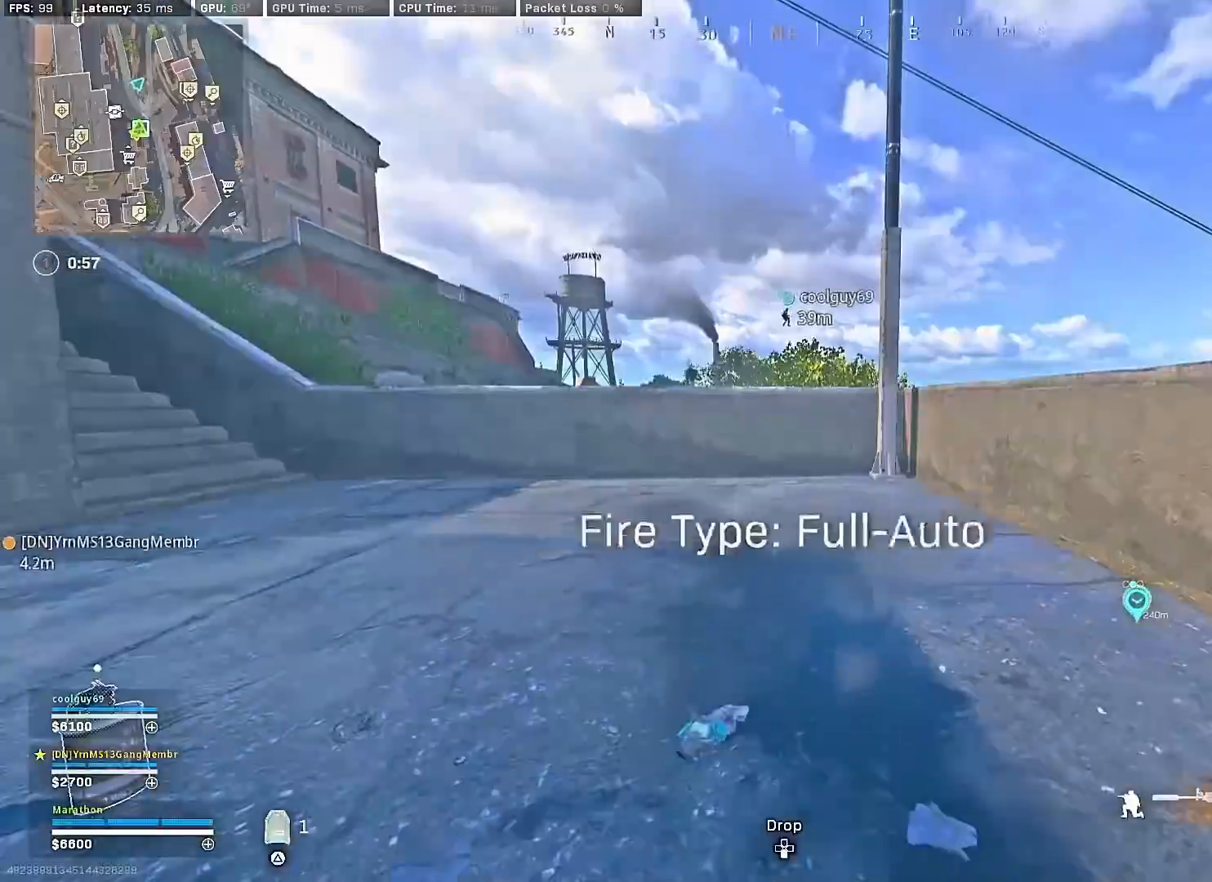
{"buttons": ["R3"], "left_stick": "up", "right_stick": "center", "events": [[50, "TRIANGLE", "up"], [117, "left_stick", "up"], [133, "CROSS", "down"], [150, "right_stick", "left"], [233, "CROSS", "up"], [417, "R3", "down"], [417, "right_stick", "center"]]}
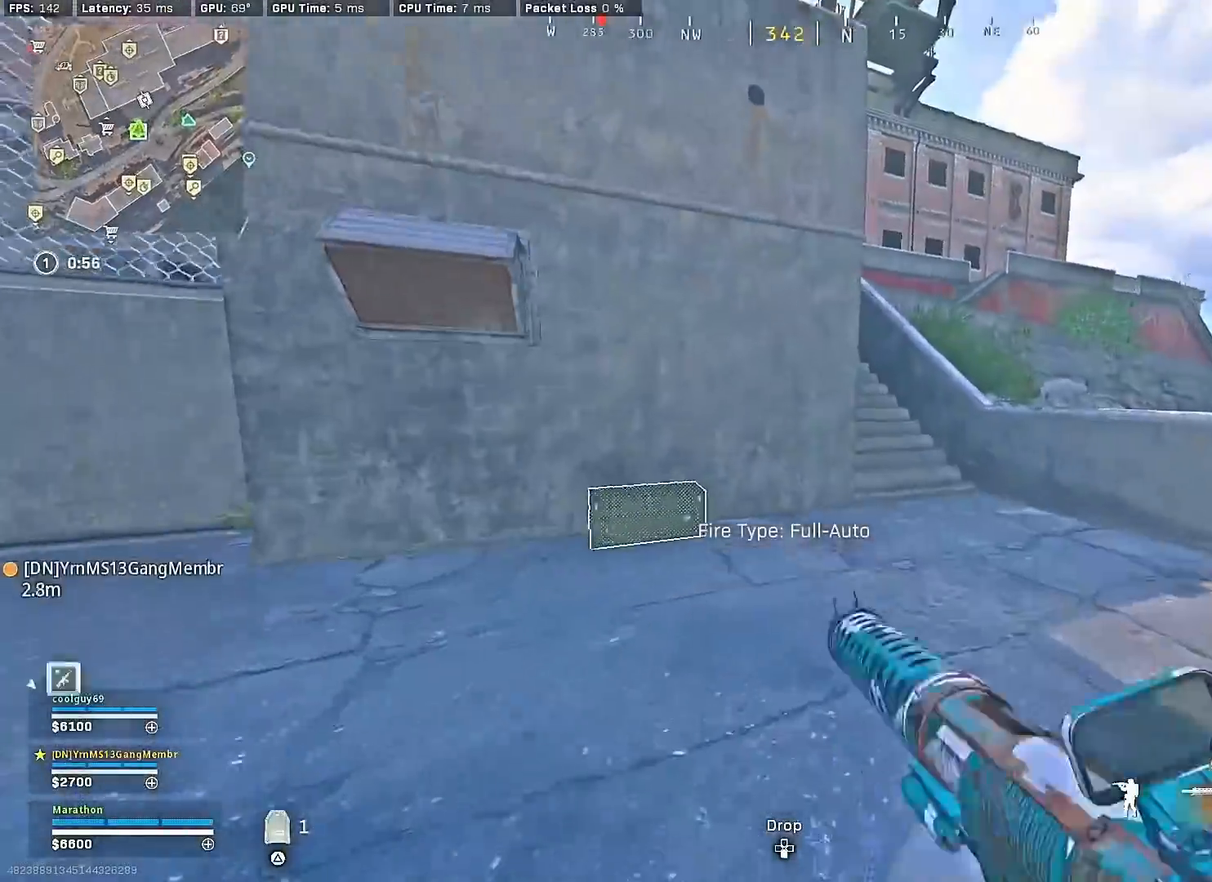
{"buttons": [], "left_stick": "right", "right_stick": "center", "events": [[100, "right_stick", "left"], [117, "R3", "up"], [217, "R3", "down"], [267, "left_stick", "right"], [283, "CROSS", "down"], [300, "R3", "up"], [317, "left_stick", "down-right"], [350, "CROSS", "up"], [367, "right_stick", "center"], [433, "left_stick", "right"], [450, "SQUARE", "down"], [483, "SQUARE", "up"]]}
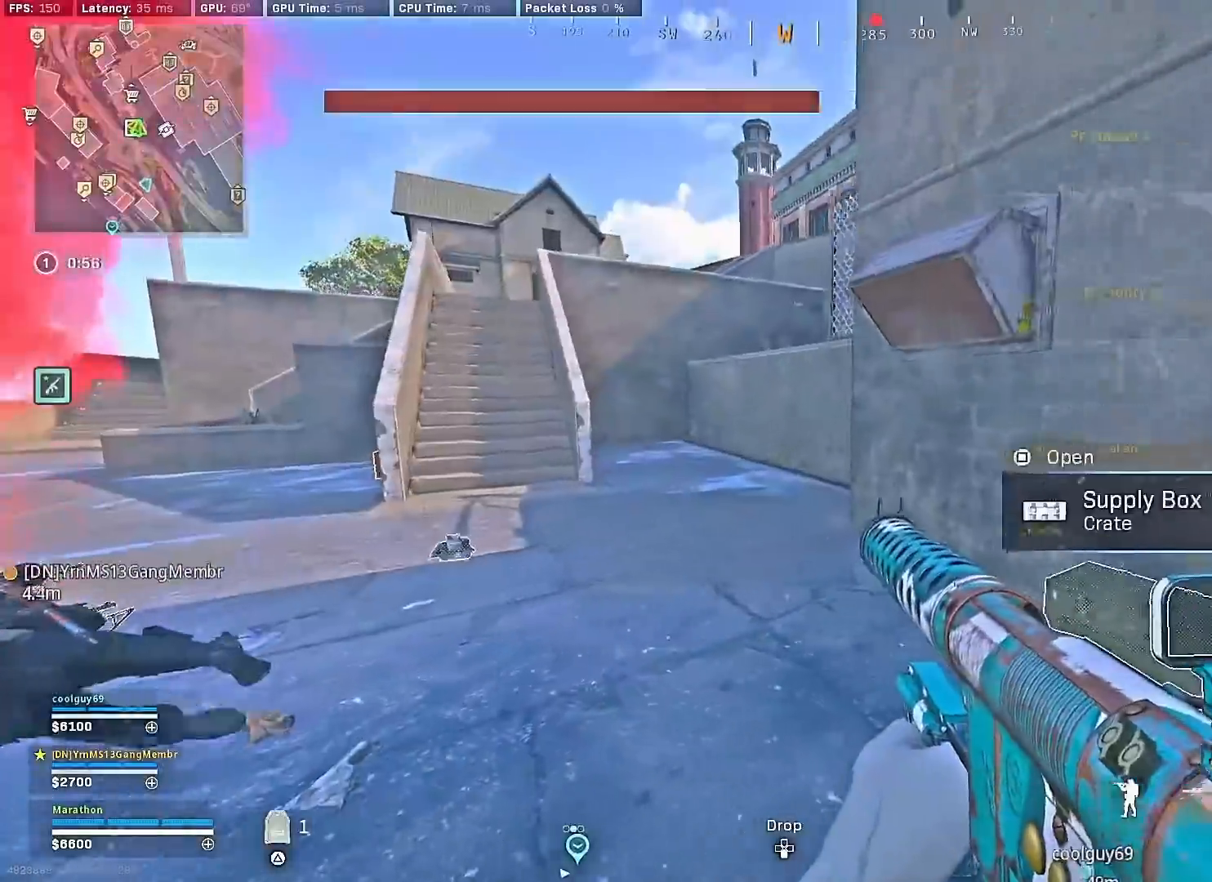
{"buttons": [], "left_stick": "down", "right_stick": "center", "events": [[250, "TRIANGLE", "down"], [283, "left_stick", "down"], [300, "TRIANGLE", "up"], [383, "TRIANGLE", "down"], [450, "TRIANGLE", "up"]]}
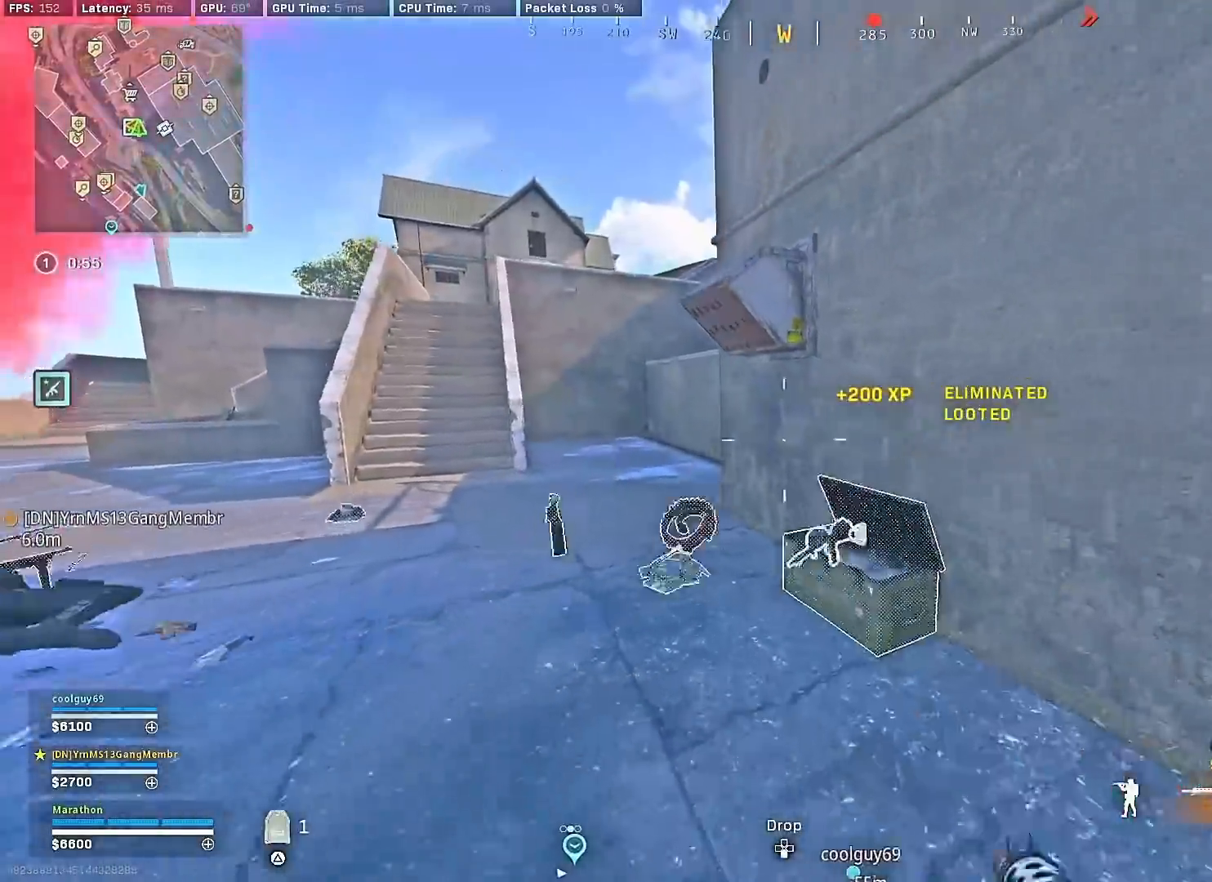
{"buttons": [], "left_stick": "up-right", "right_stick": "center", "events": [[17, "TRIANGLE", "down"], [83, "TRIANGLE", "up"], [117, "left_stick", "up-left"], [150, "TRIANGLE", "down"], [217, "TRIANGLE", "up"], [267, "right_stick", "left"], [350, "left_stick", "up-right"], [417, "right_stick", "center"]]}
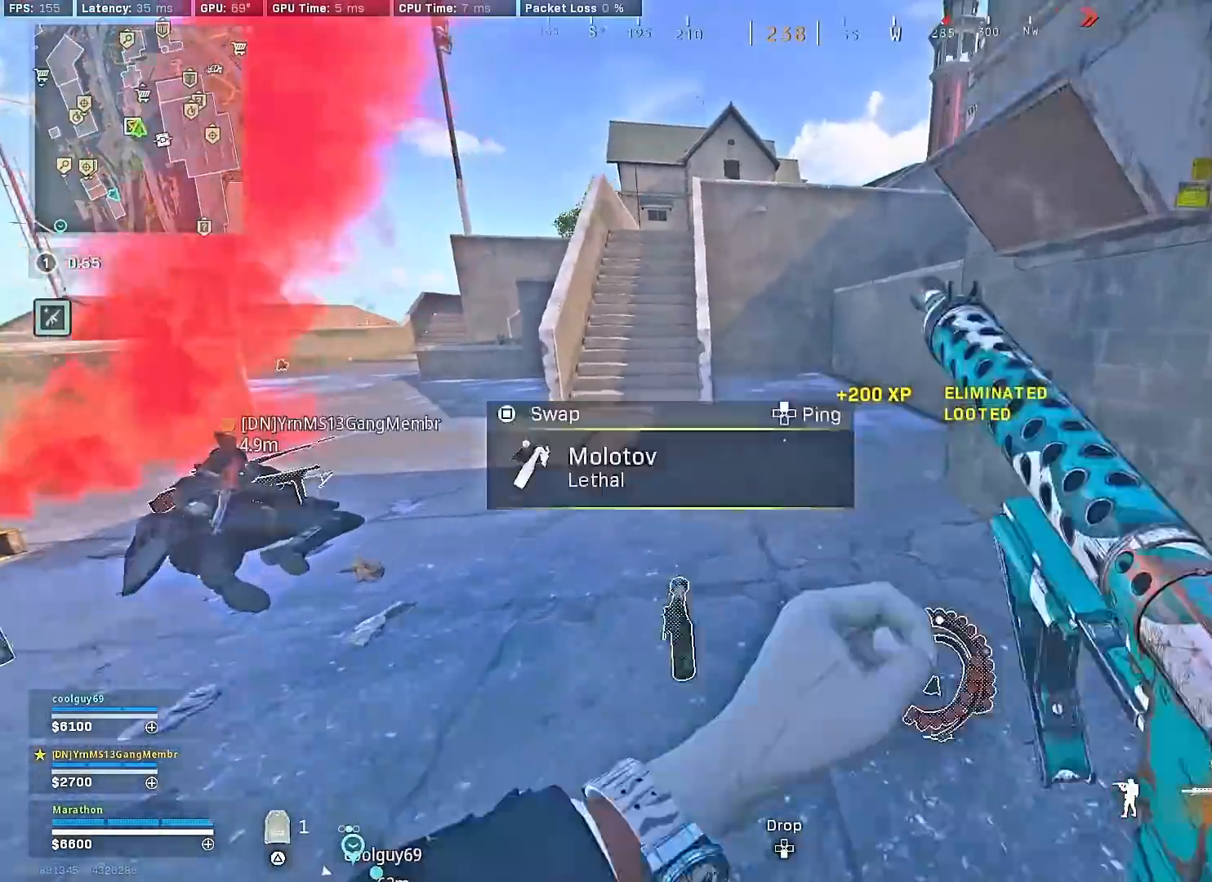
{"buttons": [], "left_stick": "up", "right_stick": "up-left", "events": [[67, "left_stick", "down-right"], [100, "right_stick", "right"], [367, "left_stick", "up-right"], [500, "left_stick", "up"], [500, "right_stick", "up-left"]]}
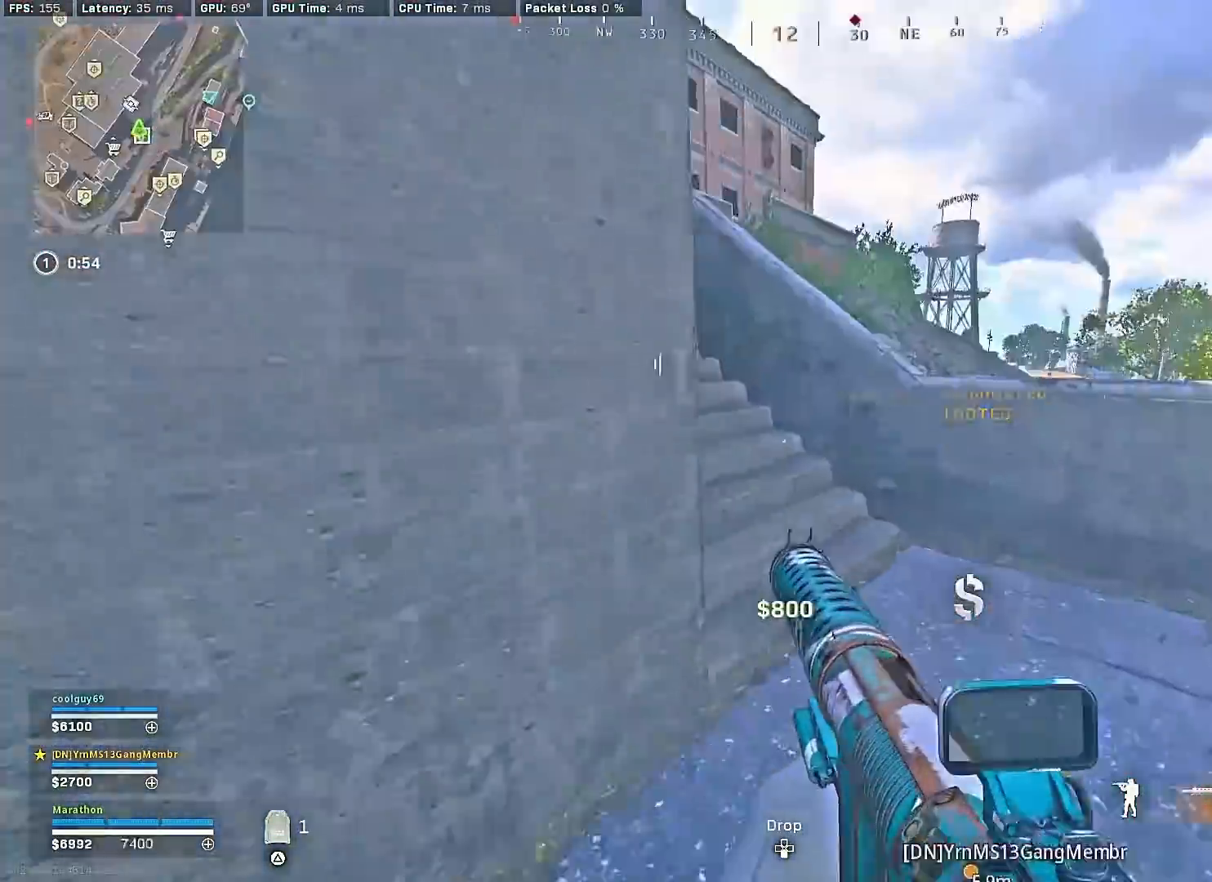
{"buttons": ["R3"], "left_stick": "up", "right_stick": "center", "events": [[117, "right_stick", "left"], [217, "R3", "down"], [250, "right_stick", "center"], [417, "R3", "up"], [483, "R3", "down"]]}
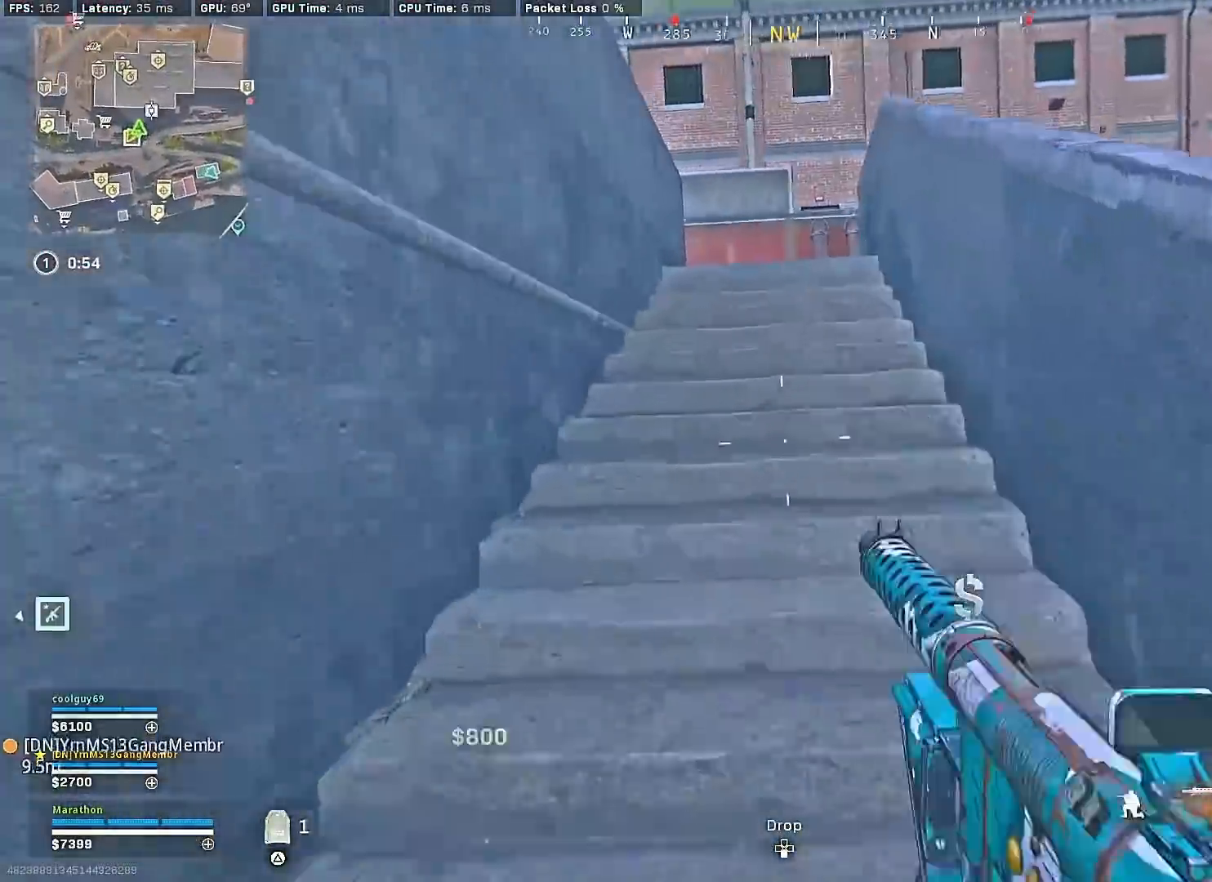
{"buttons": ["TRIANGLE"], "left_stick": "up", "right_stick": "center", "events": [[67, "CROSS", "down"], [67, "R3", "up"], [150, "CROSS", "up"], [217, "TRIANGLE", "down"], [250, "TRIANGLE", "up"], [333, "TRIANGLE", "down"], [417, "TRIANGLE", "up"], [467, "TRIANGLE", "down"]]}
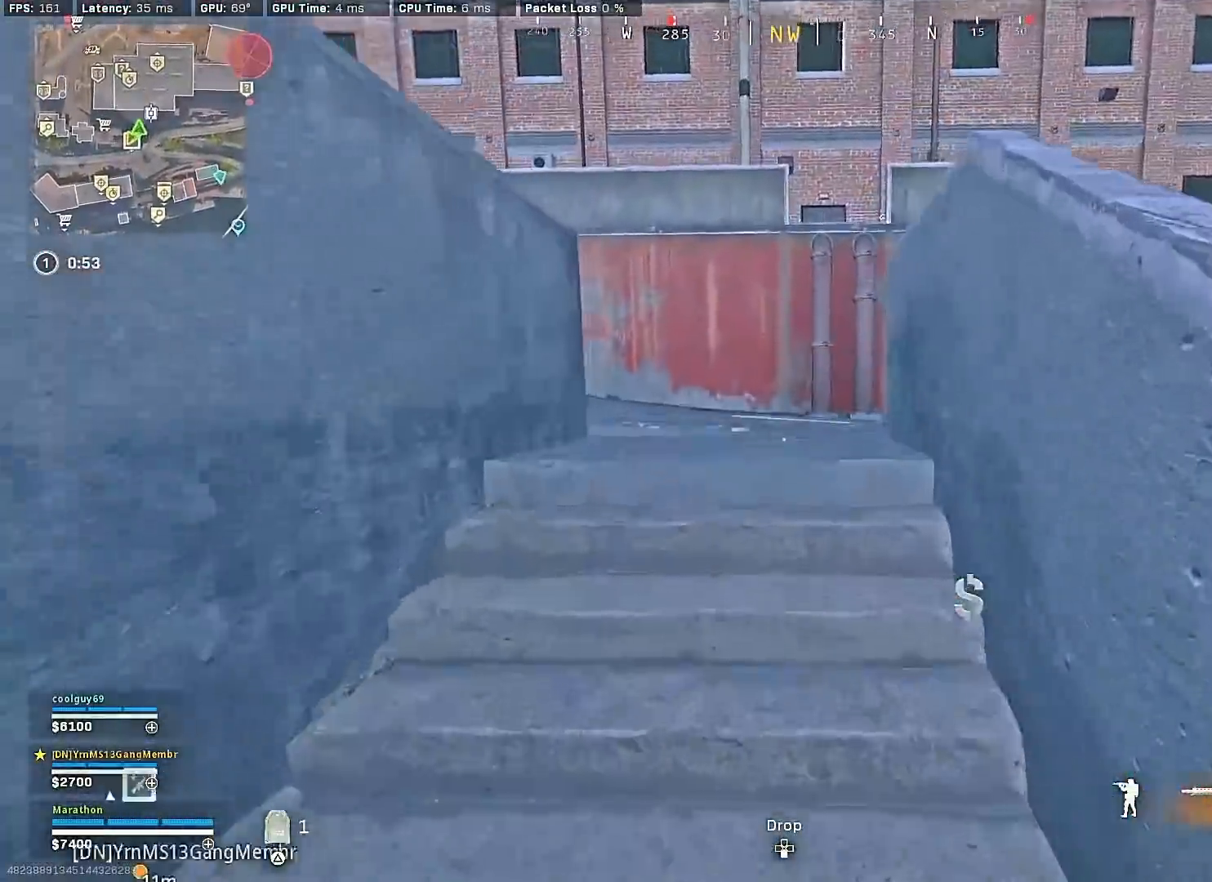
{"buttons": ["R3"], "left_stick": "up", "right_stick": "left", "events": [[17, "TRIANGLE", "up"], [83, "TRIANGLE", "down"], [133, "TRIANGLE", "up"], [250, "right_stick", "left"], [467, "R3", "down"]]}
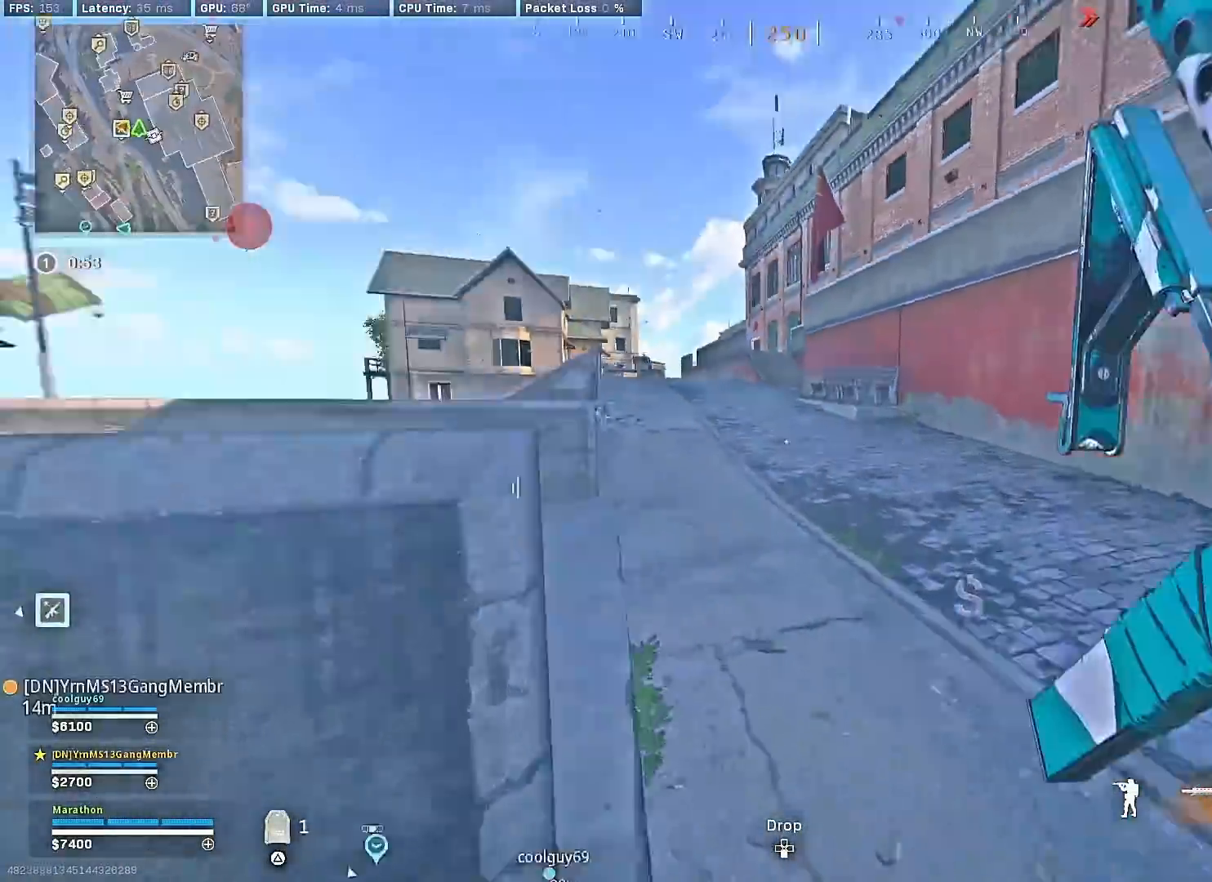
{"buttons": [], "left_stick": "up", "right_stick": "center", "events": [[33, "right_stick", "center"], [183, "R3", "up"], [217, "right_stick", "left"], [283, "R3", "down"], [283, "right_stick", "center"], [350, "CROSS", "down"], [383, "R3", "up"], [400, "CROSS", "up"]]}
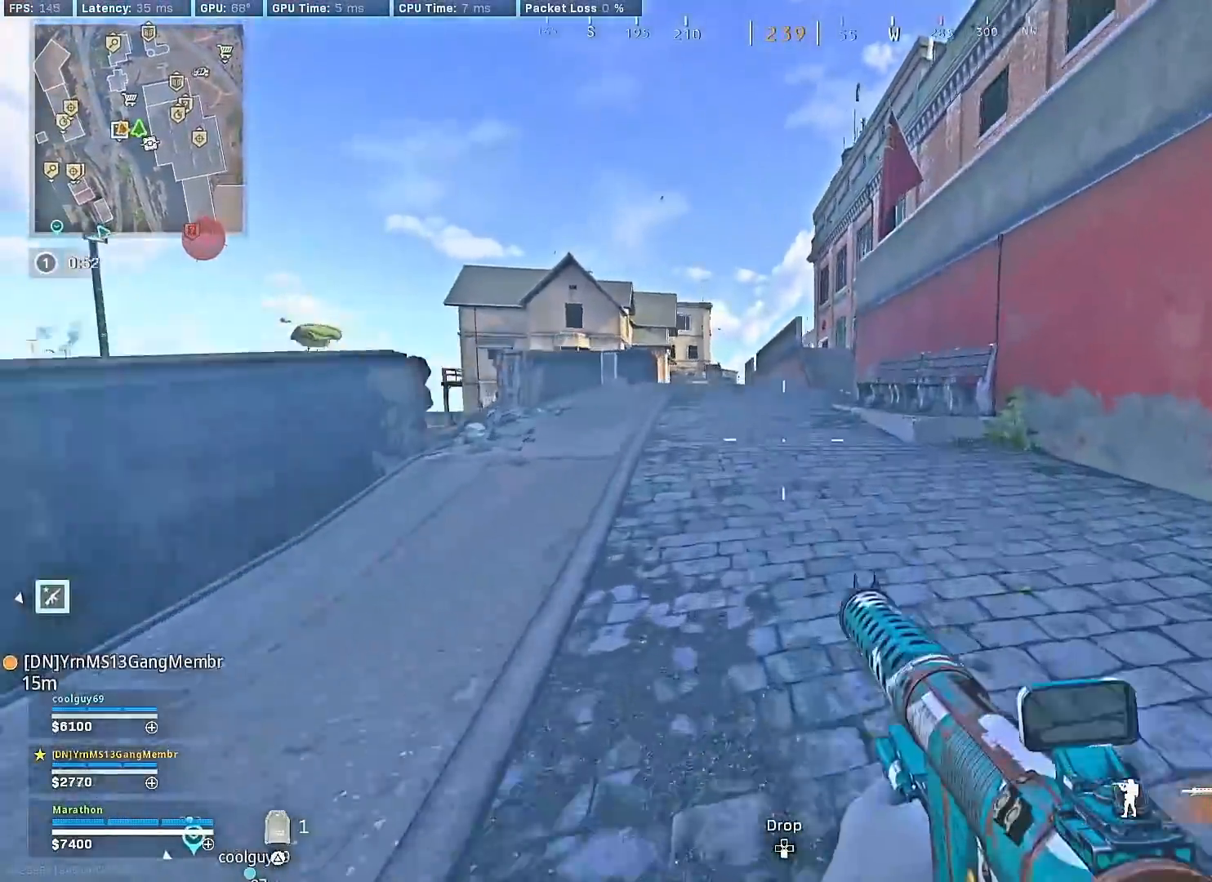
{"buttons": [], "left_stick": "up-left", "right_stick": "left", "events": [[100, "TRIANGLE", "down"], [133, "TRIANGLE", "up"], [183, "TRIANGLE", "down"], [267, "TRIANGLE", "up"], [333, "right_stick", "left"], [383, "left_stick", "up-left"]]}
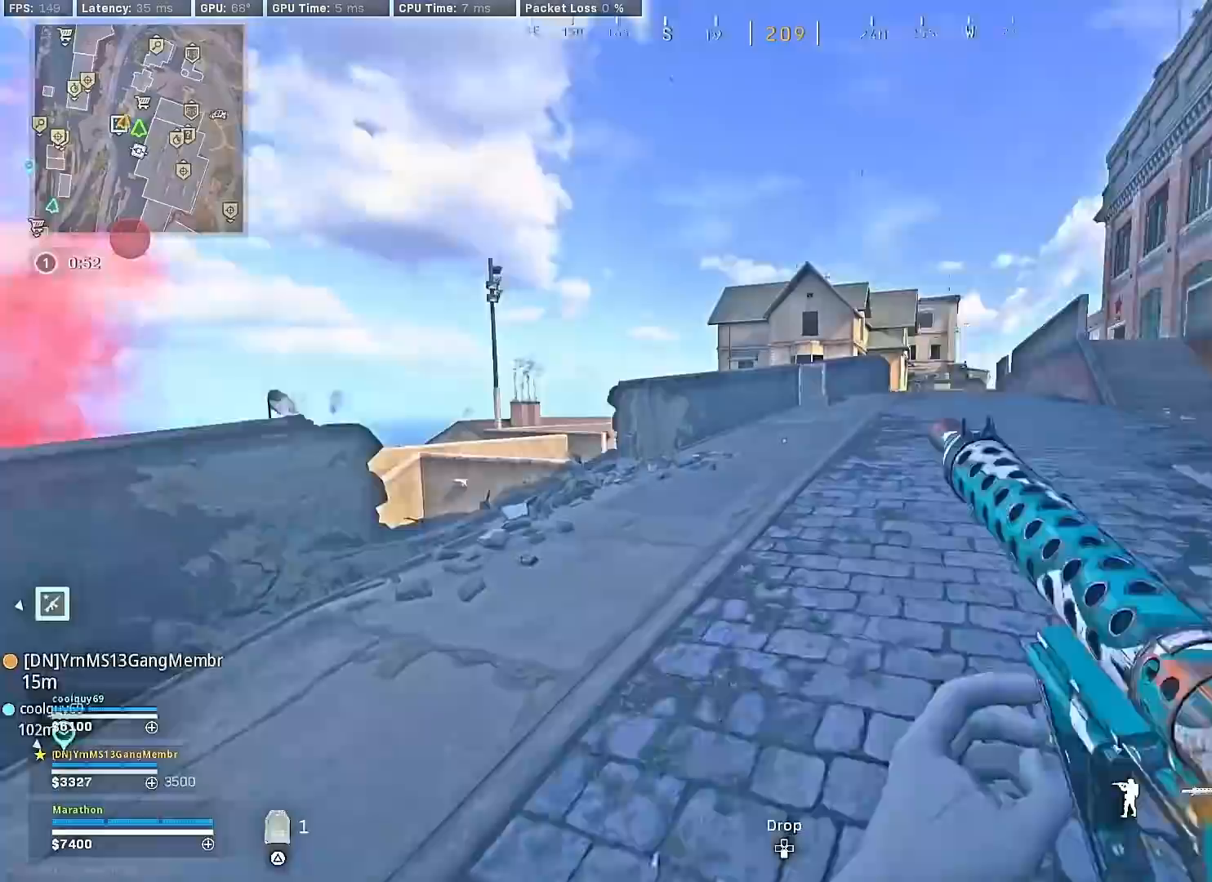
{"buttons": [], "left_stick": "down-left", "right_stick": "center", "events": [[17, "right_stick", "center"], [100, "TRIANGLE", "down"], [133, "TRIANGLE", "up"], [383, "CROSS", "down"], [400, "left_stick", "down-left"], [450, "CROSS", "up"]]}
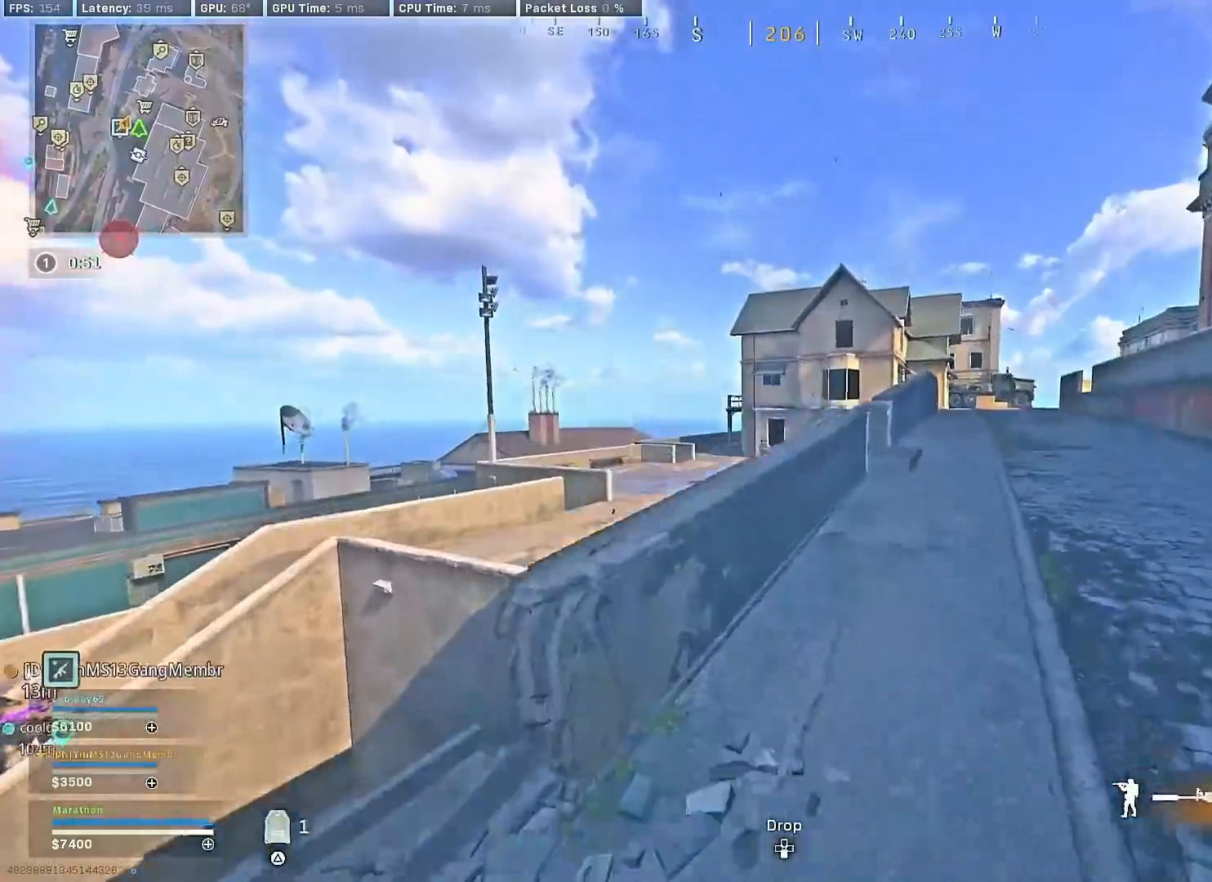
{"buttons": ["L2"], "left_stick": "down-left", "right_stick": "center", "events": [[317, "L2", "down"]]}